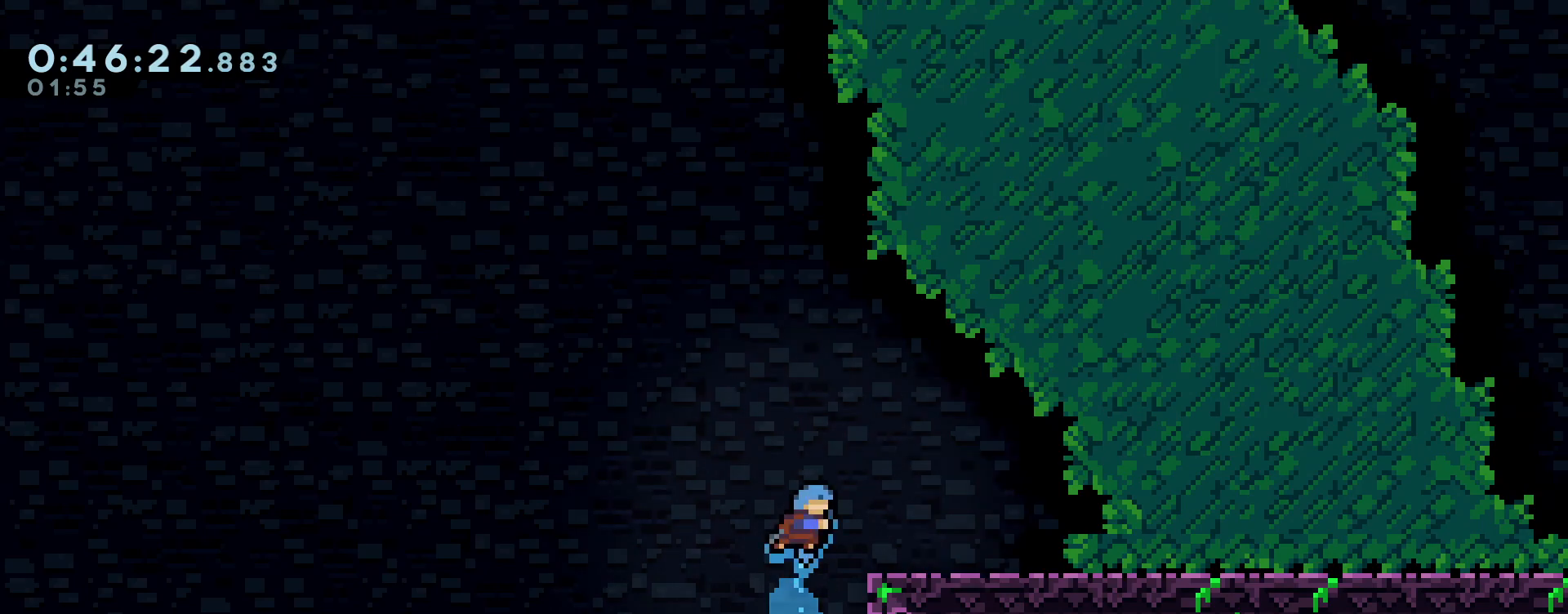
Gameplay with a controller (Nintendo layout); each line is a JSON object with the inputs held at the frame after it. "events" lists button and stick changes between this image and that frame as [ms after this image, input, new state], when the widget could be followed in between. Not read: DPAD_LEFT DPAD_UP HOME L3 R3 SELECT START.
{"buttons": ["B", "Y", "L2"], "left_stick": "down-right", "right_stick": "center", "events": [[17, "B", "up"], [17, "left_stick", "right"], [67, "R1", "up"], [150, "left_stick", "down-right"], [250, "L2", "down"], [417, "Y", "down"], [467, "B", "down"]]}
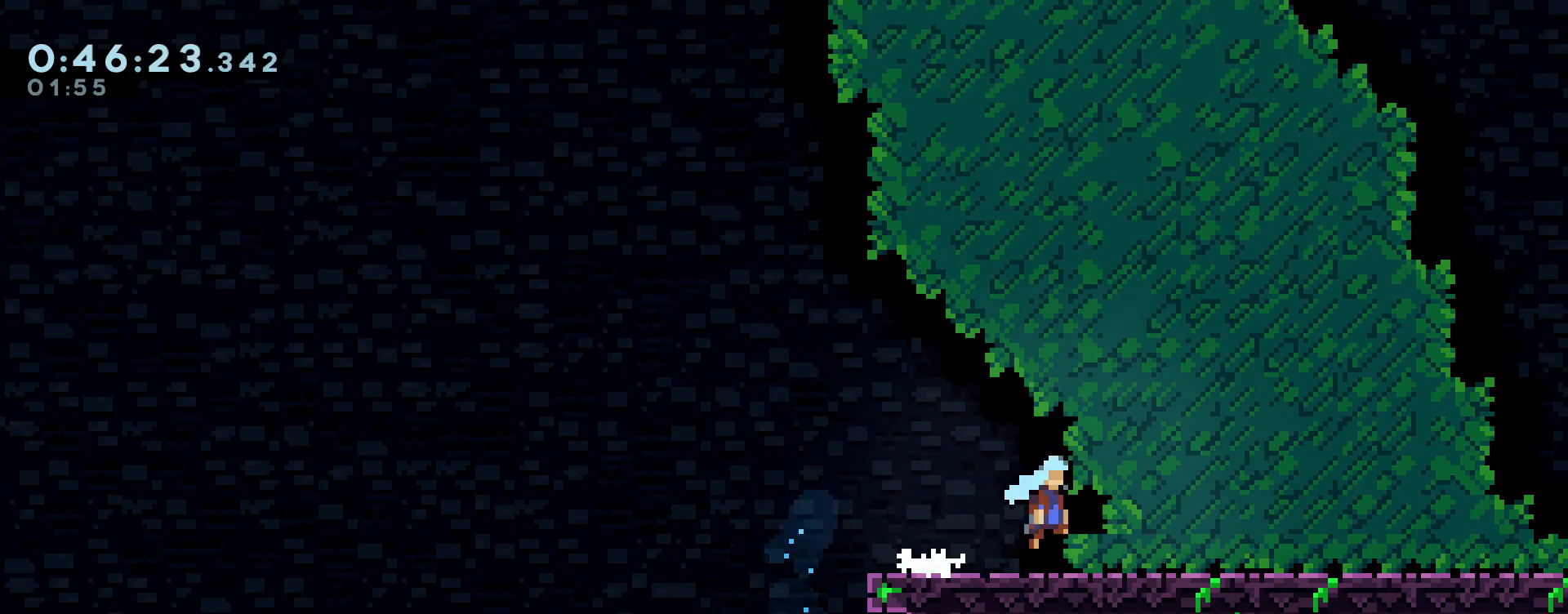
{"buttons": [], "left_stick": "center", "right_stick": "center", "events": [[67, "Y", "up"], [83, "B", "up"], [133, "L2", "up"], [167, "left_stick", "center"]]}
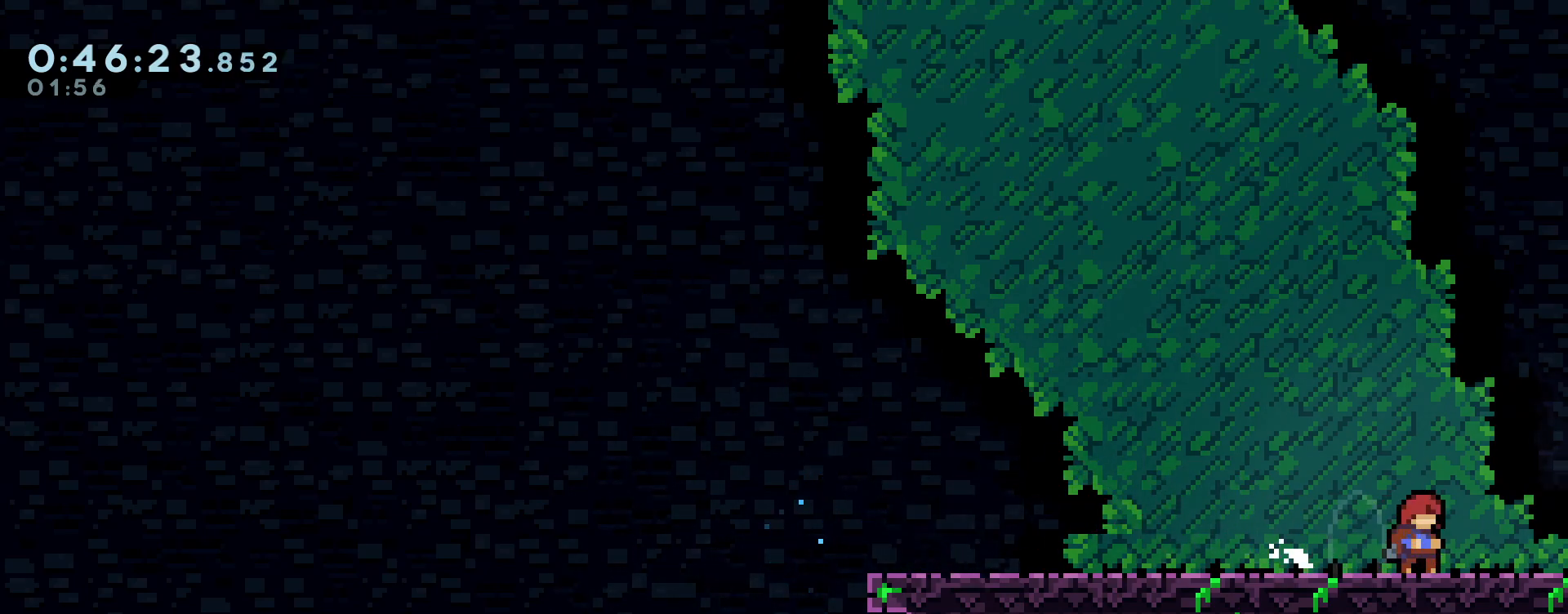
{"buttons": [], "left_stick": "center", "right_stick": "center", "events": []}
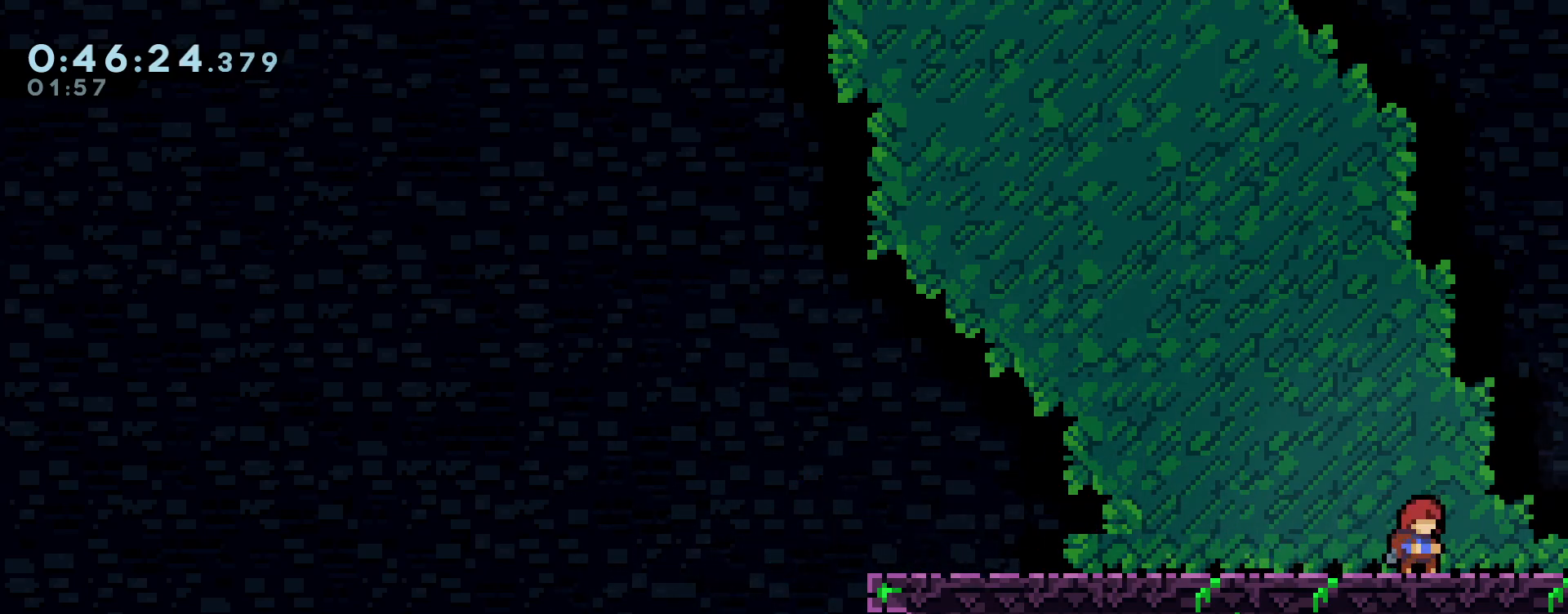
{"buttons": [], "left_stick": "center", "right_stick": "center", "events": []}
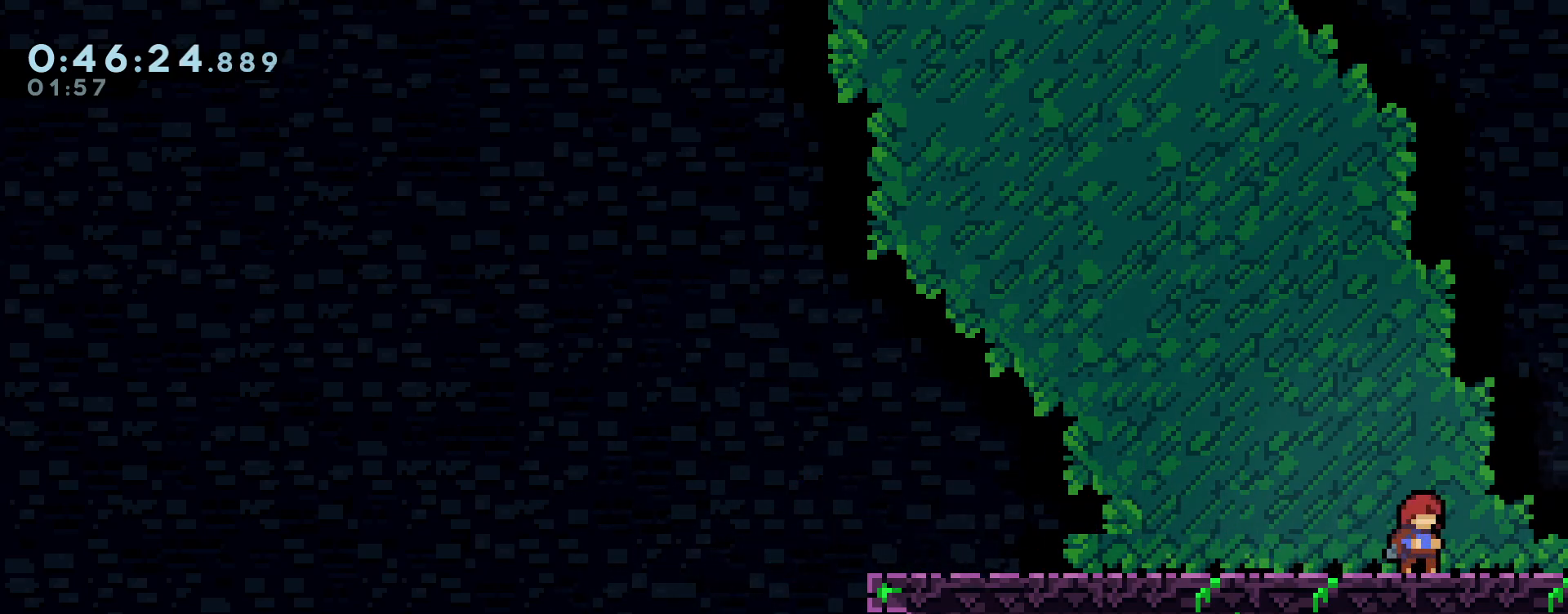
{"buttons": [], "left_stick": "center", "right_stick": "center", "events": []}
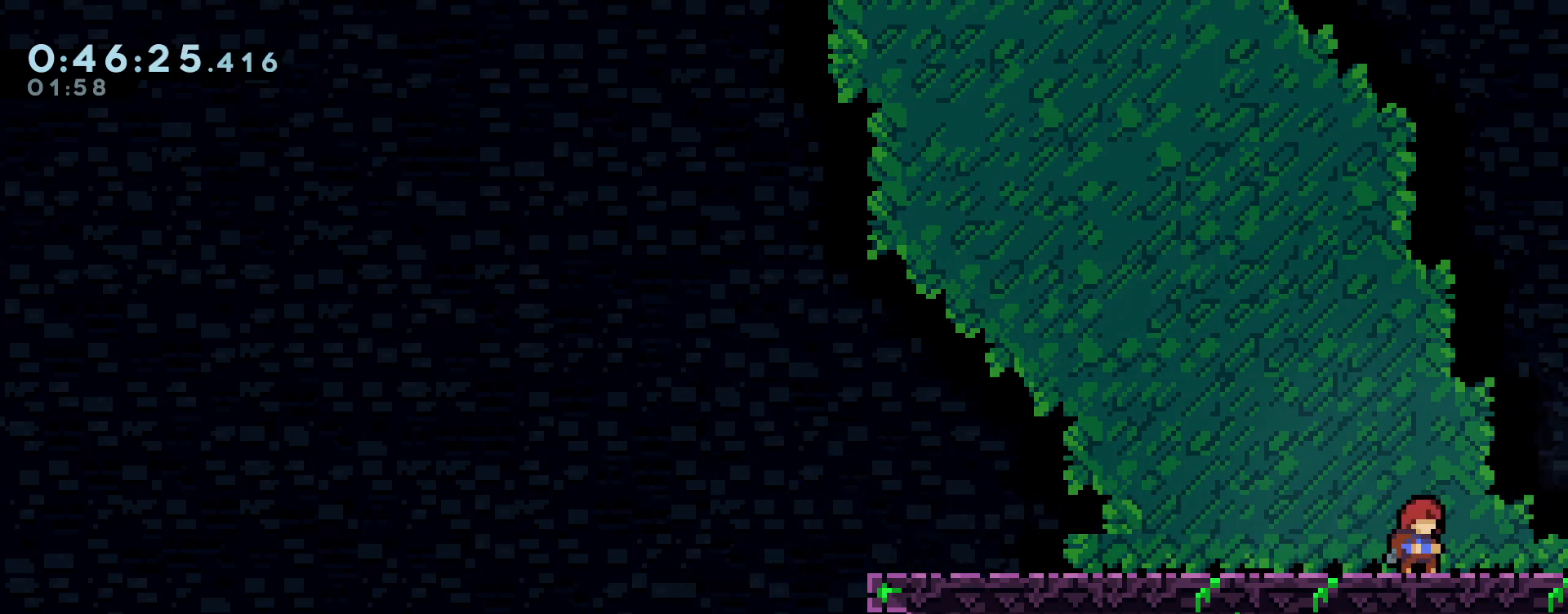
{"buttons": [], "left_stick": "center", "right_stick": "center", "events": []}
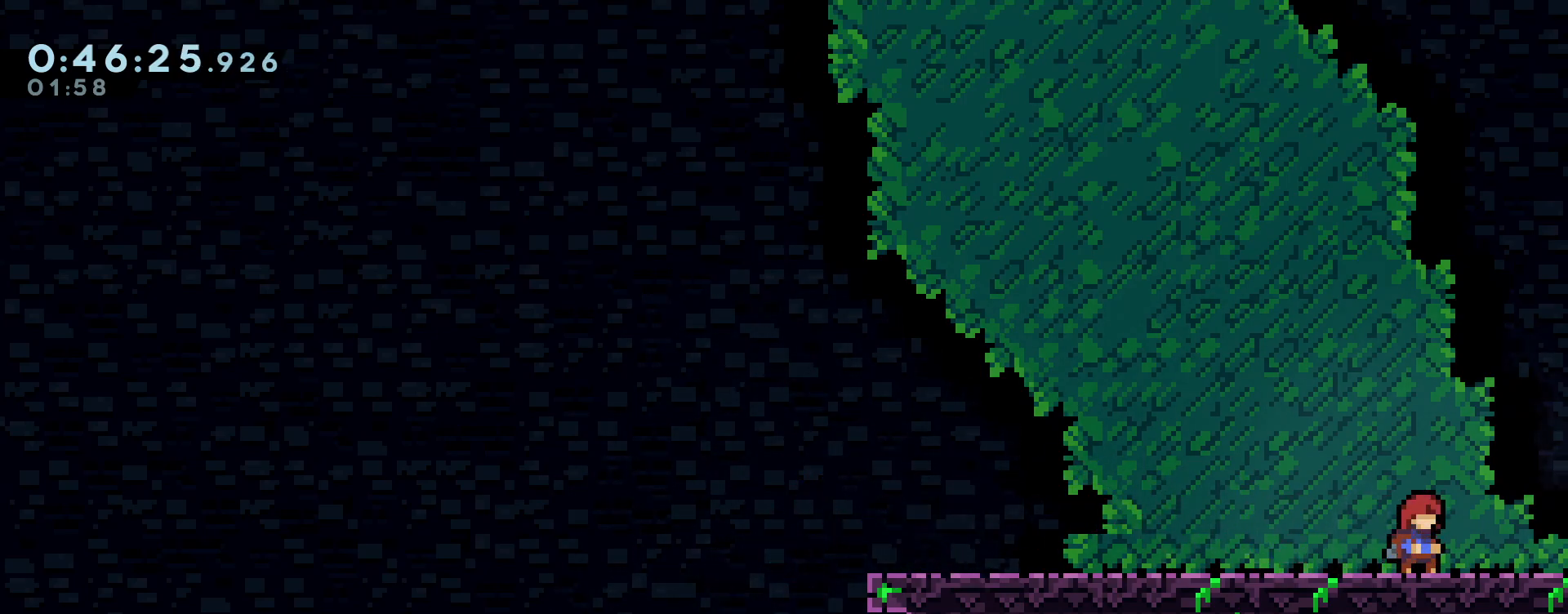
{"buttons": [], "left_stick": "center", "right_stick": "center", "events": []}
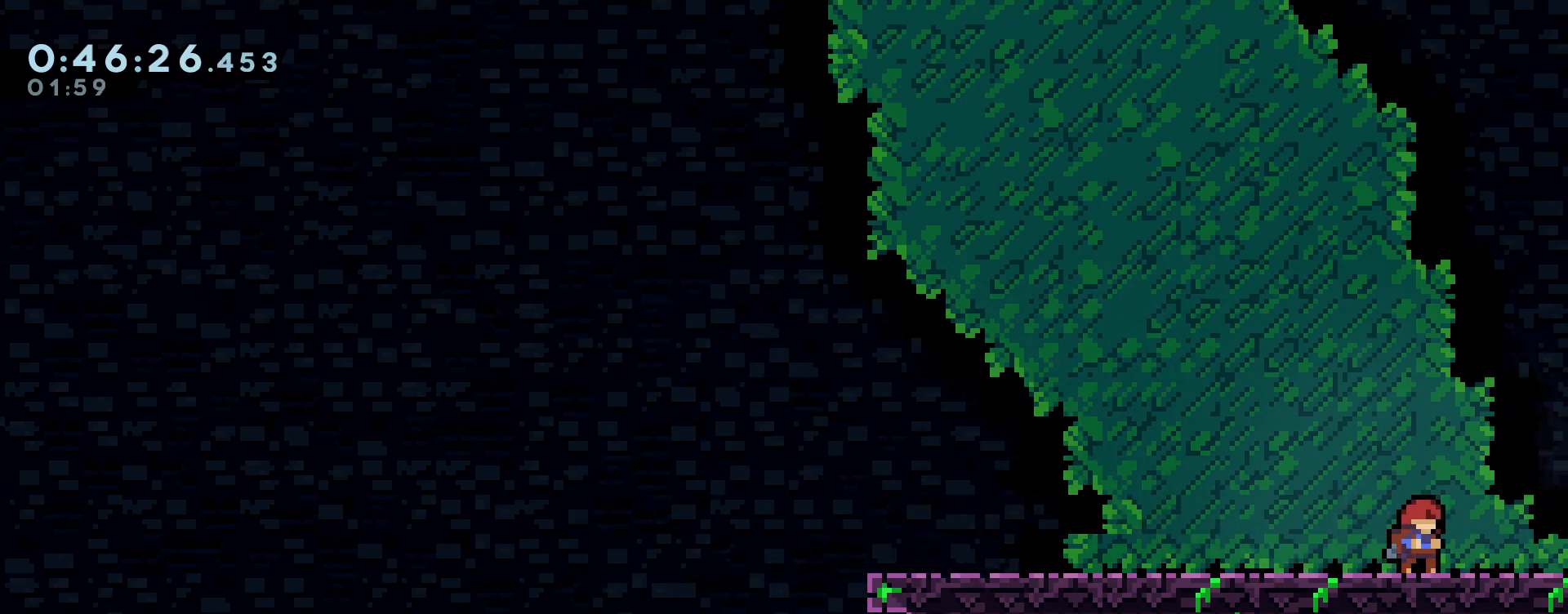
{"buttons": [], "left_stick": "up", "right_stick": "center", "events": [[417, "left_stick", "up"]]}
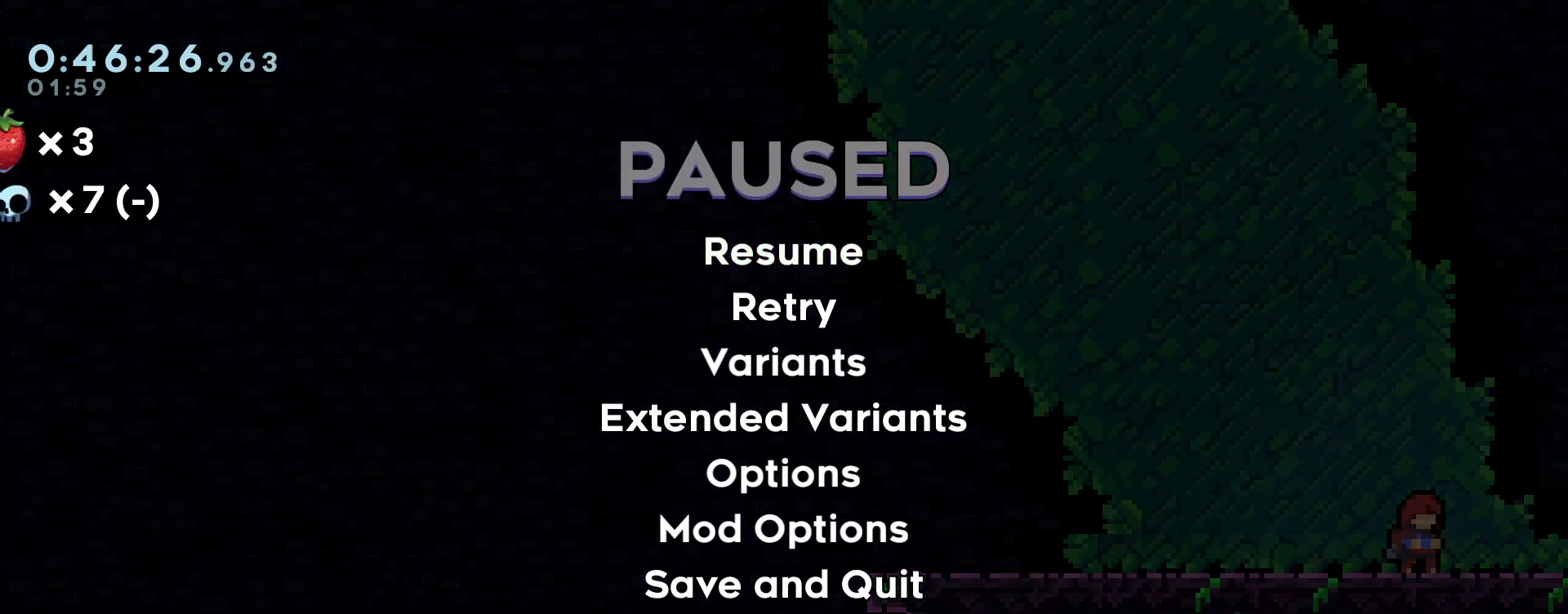
{"buttons": [], "left_stick": "center", "right_stick": "center", "events": [[33, "left_stick", "center"], [50, "B", "down"], [333, "B", "up"]]}